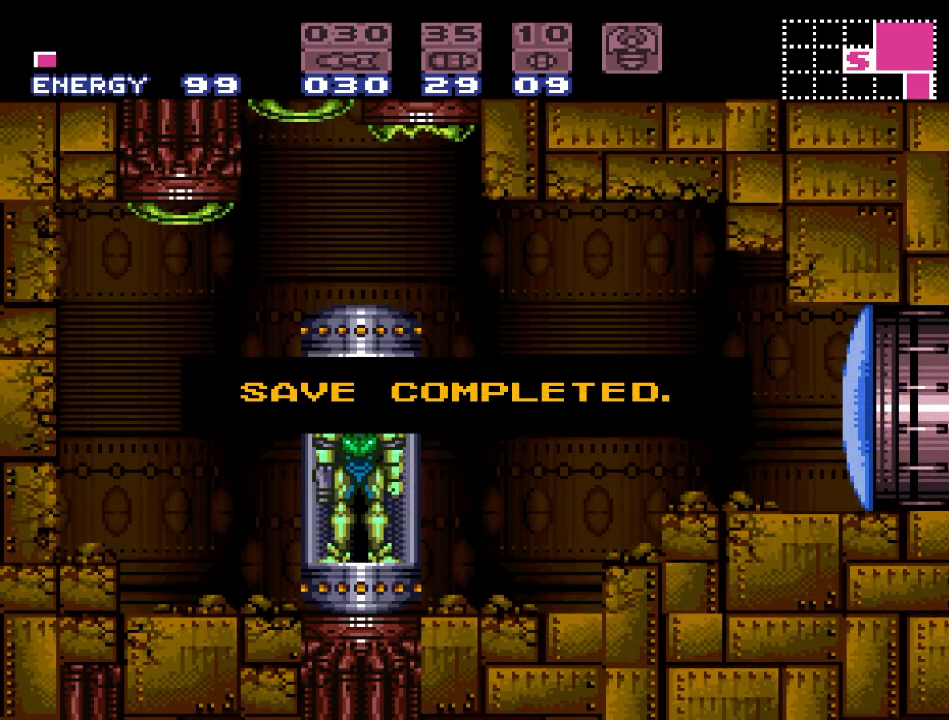
Gameplay with a controller (Nintendo layout); each line is a JSON object with the inputs held at the frame after it. "events" lists button and stick changes between this image and that frame as [ms after this image, input, new state], when the widget could be followed in between. Not read: L3 R3.
{"buttons": ["DPAD_RIGHT"], "events": [[117, "DPAD_RIGHT", "down"]]}
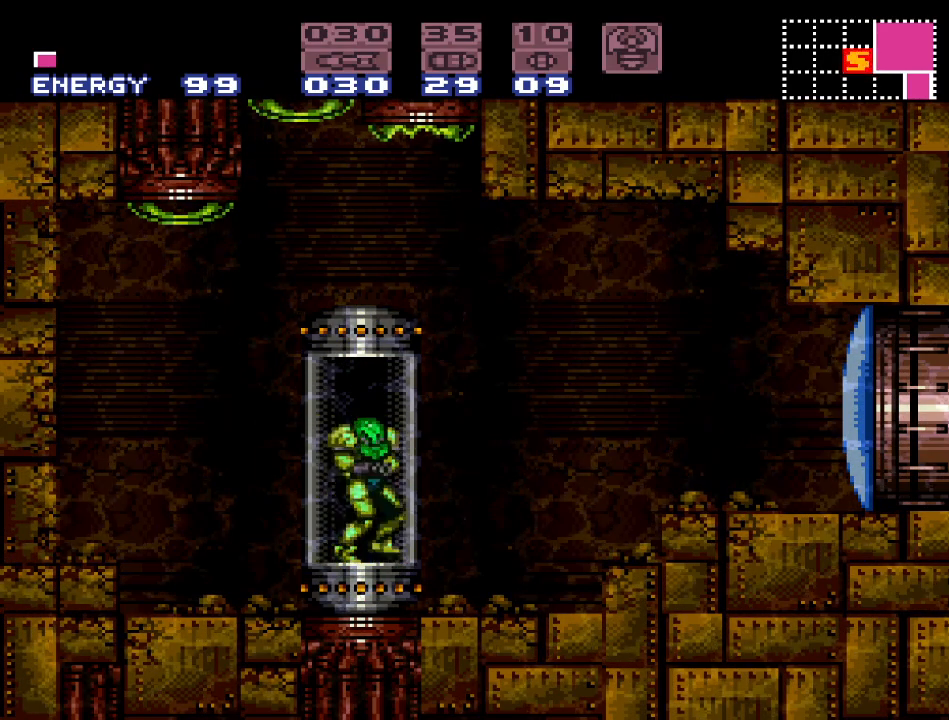
{"buttons": [], "events": [[83, "A", "down"], [200, "A", "up"], [367, "DPAD_RIGHT", "up"]]}
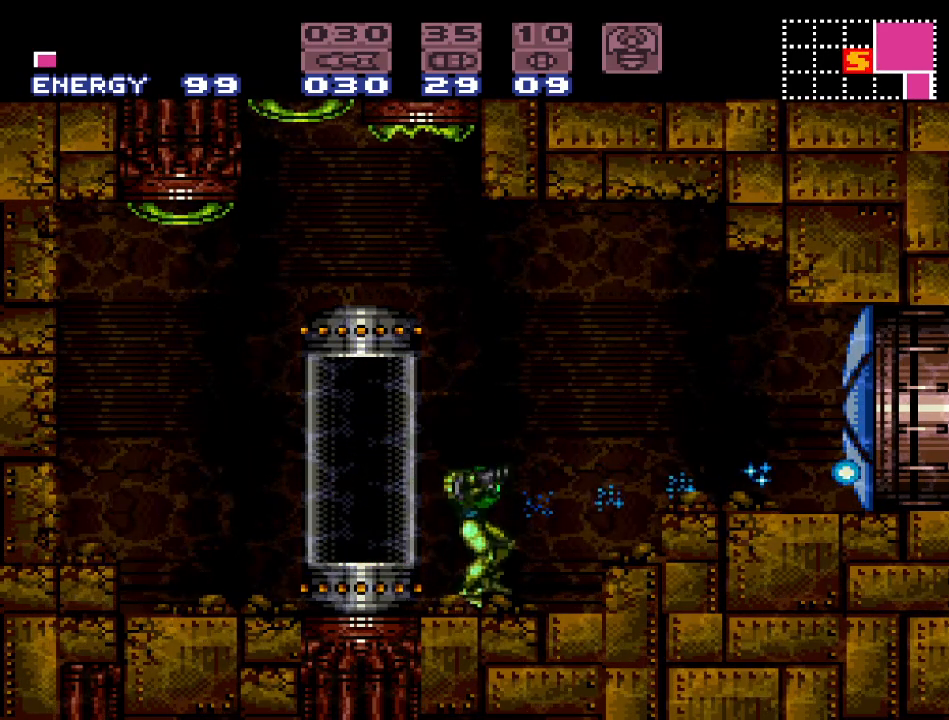
{"buttons": ["DPAD_RIGHT"], "events": [[17, "DPAD_RIGHT", "down"], [200, "B", "down"], [400, "B", "up"]]}
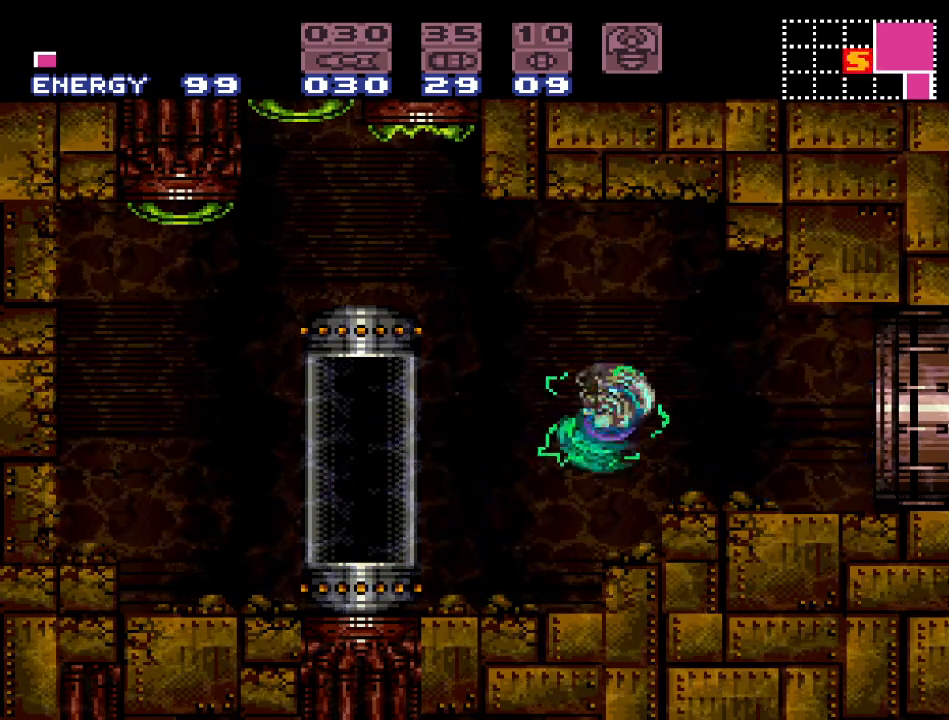
{"buttons": ["Y", "DPAD_RIGHT"], "events": [[233, "Y", "down"]]}
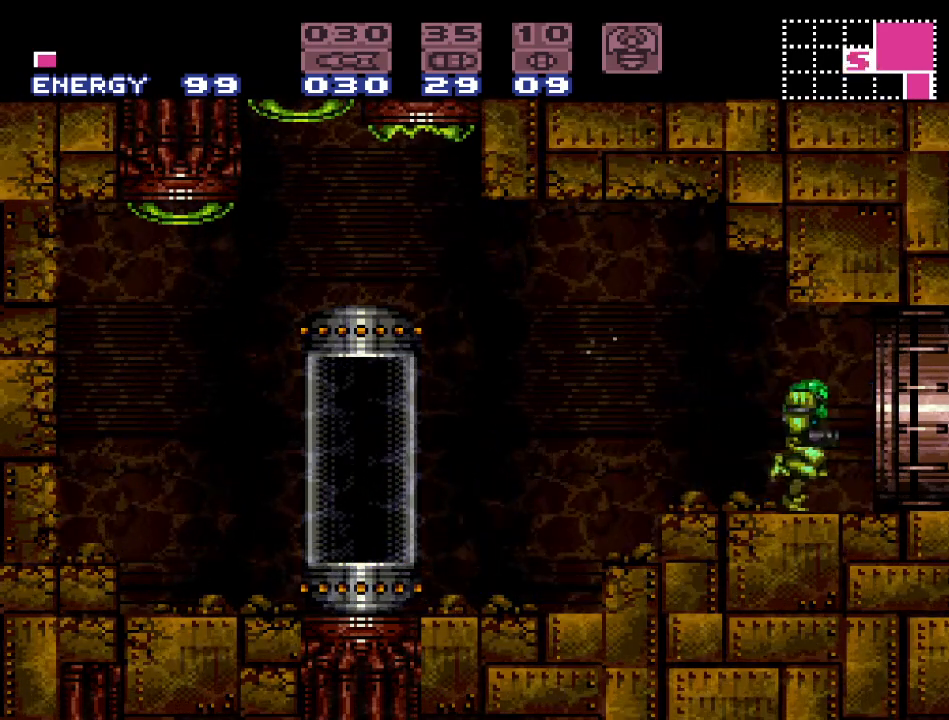
{"buttons": ["Y", "DPAD_RIGHT"], "events": []}
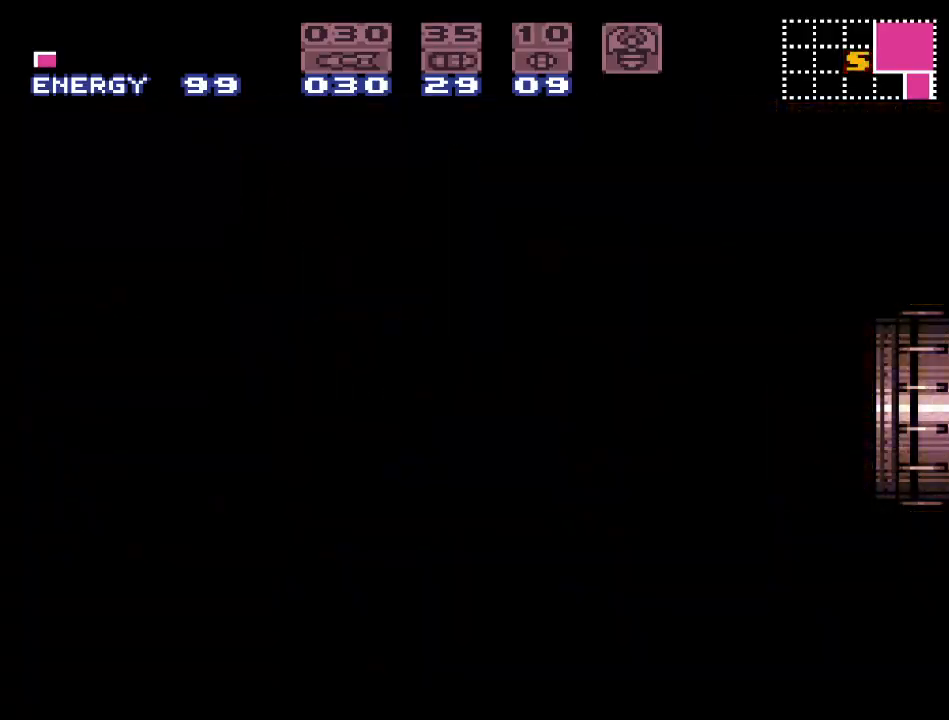
{"buttons": ["Y"], "events": [[483, "DPAD_RIGHT", "up"]]}
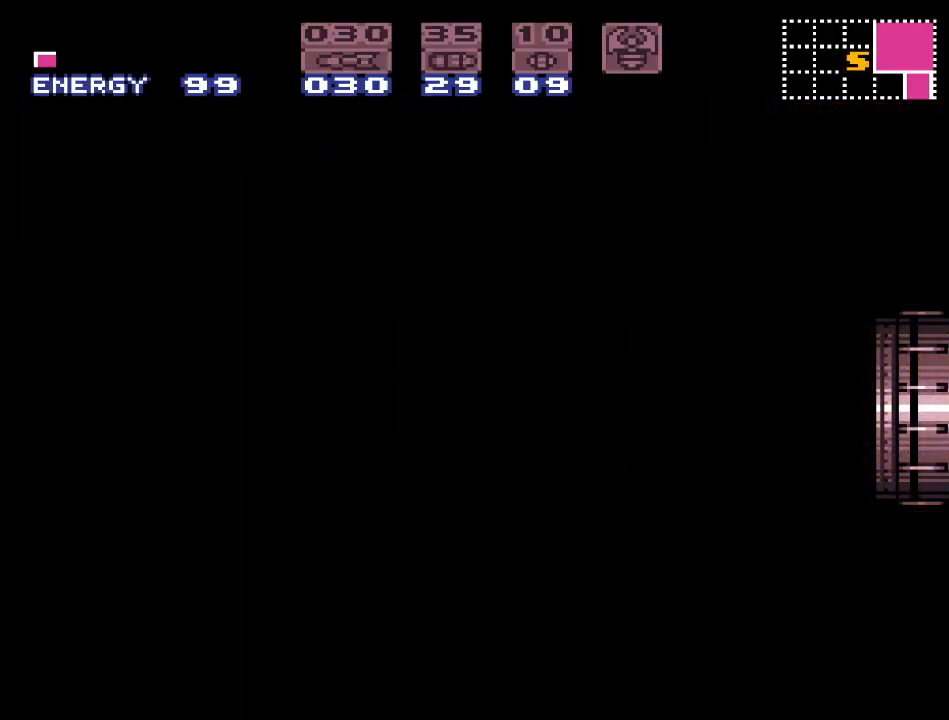
{"buttons": ["Y", "DPAD_RIGHT"], "events": [[233, "DPAD_RIGHT", "down"]]}
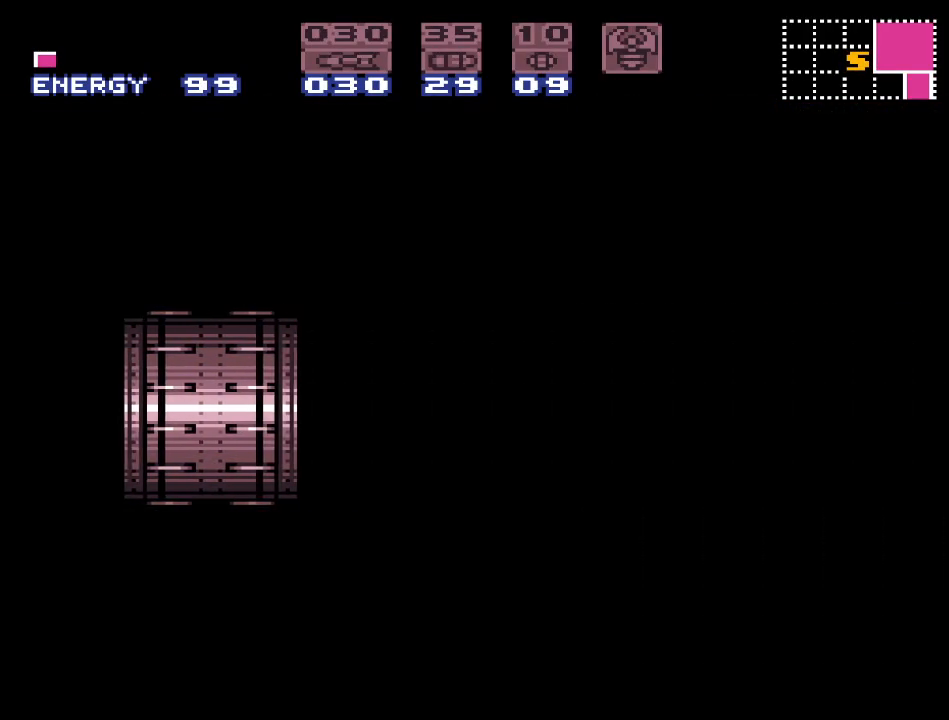
{"buttons": ["Y", "DPAD_RIGHT"], "events": []}
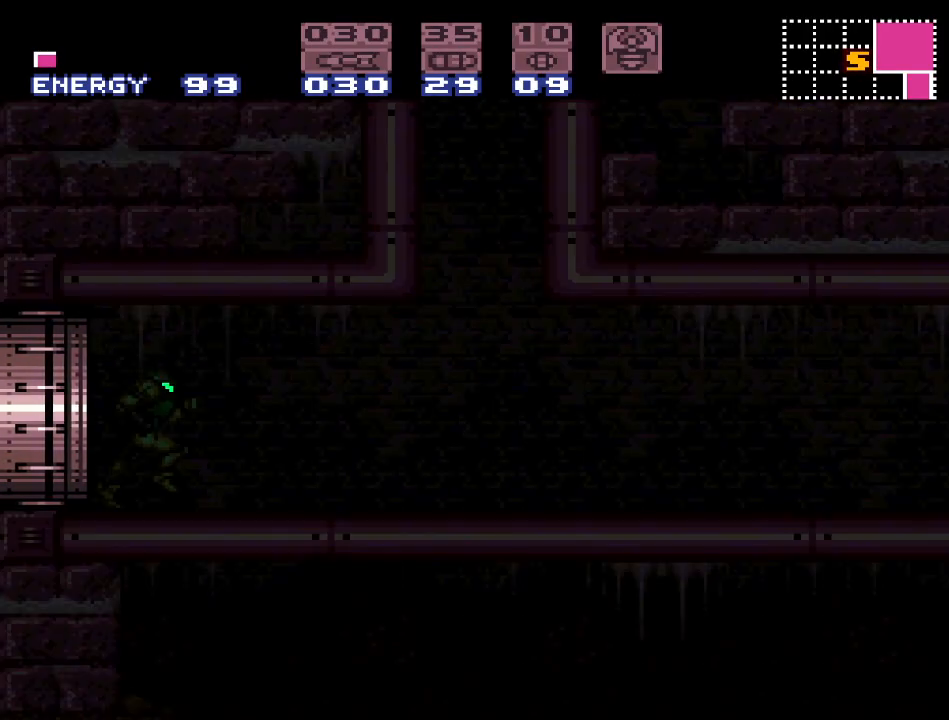
{"buttons": ["Y", "DPAD_RIGHT"], "events": []}
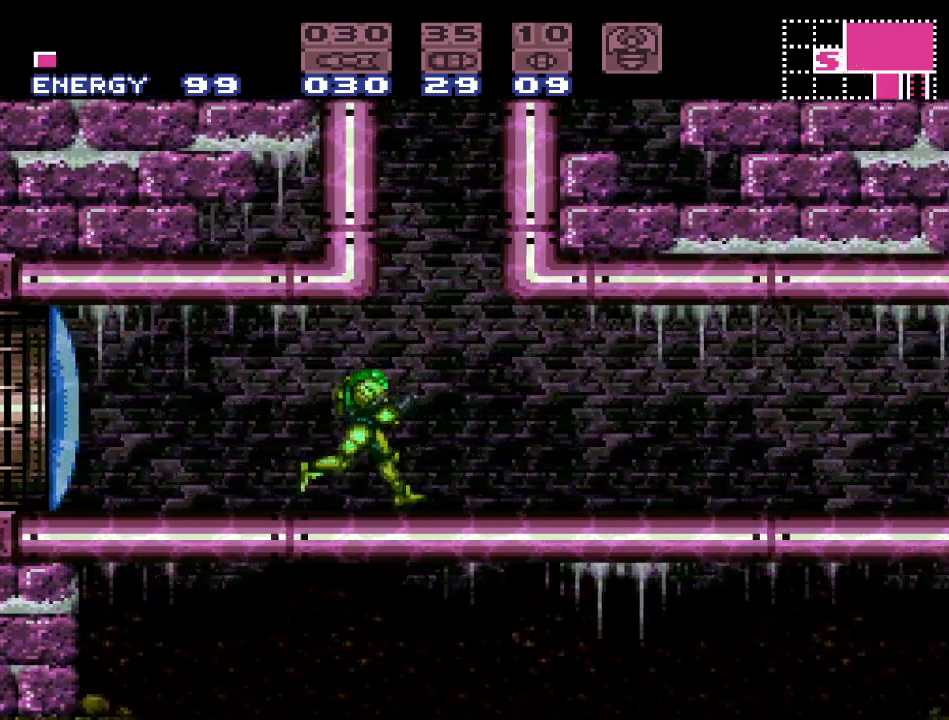
{"buttons": ["Y", "DPAD_RIGHT"], "events": []}
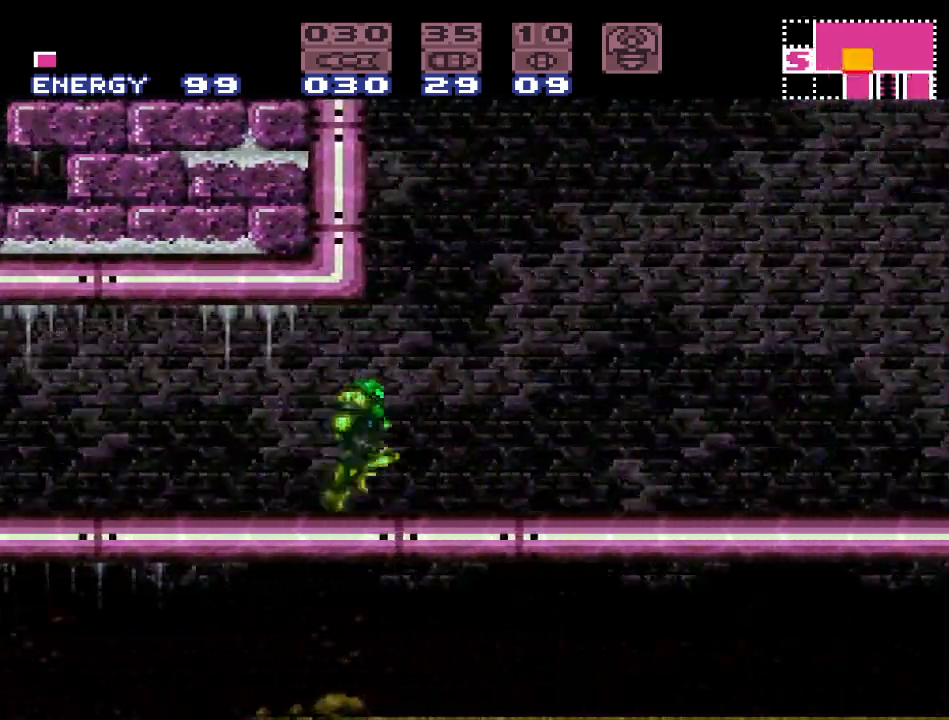
{"buttons": ["Y", "DPAD_RIGHT"], "events": []}
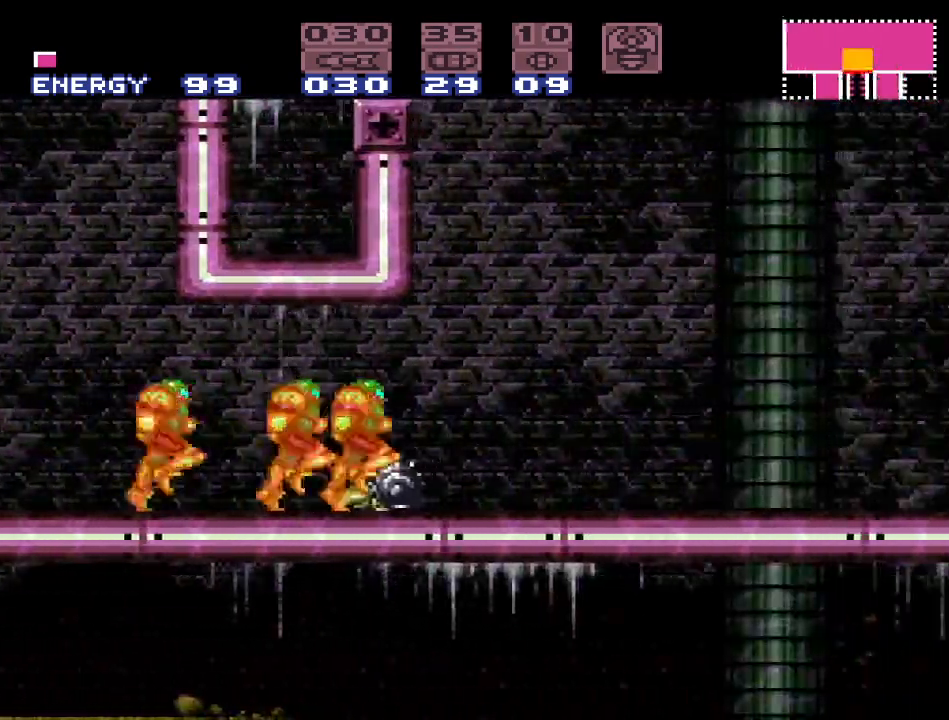
{"buttons": ["Y", "DPAD_RIGHT"], "events": []}
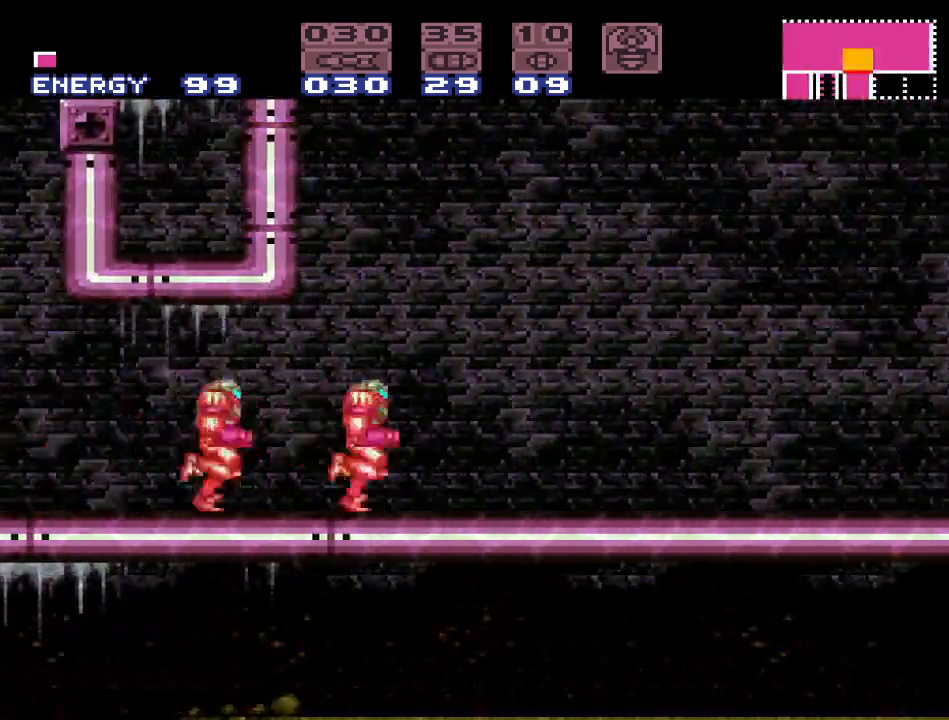
{"buttons": ["Y", "DPAD_RIGHT"], "events": []}
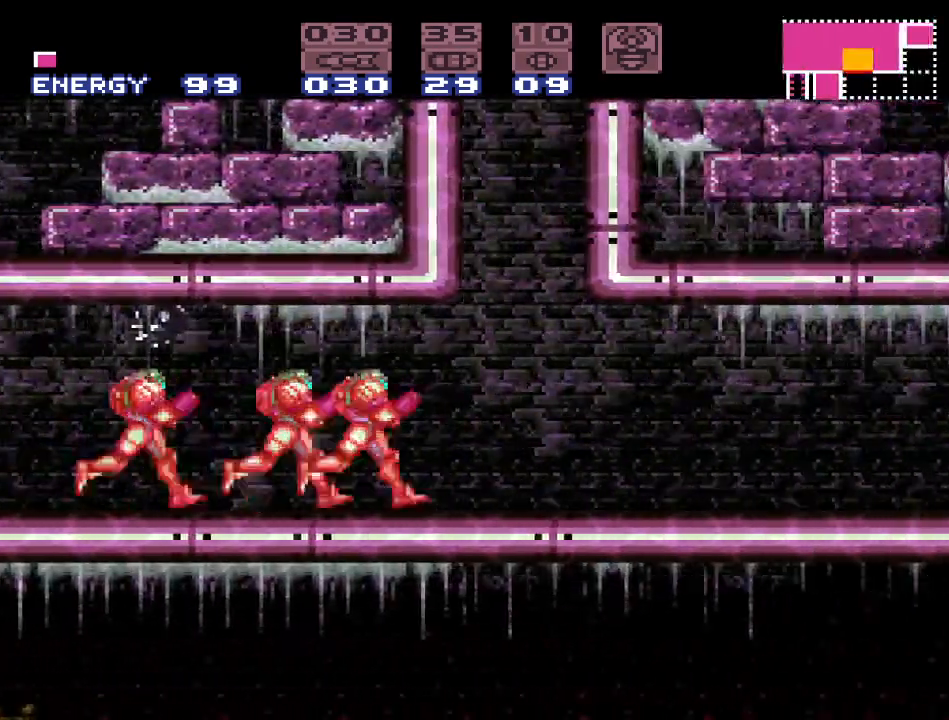
{"buttons": ["Y", "DPAD_RIGHT"], "events": []}
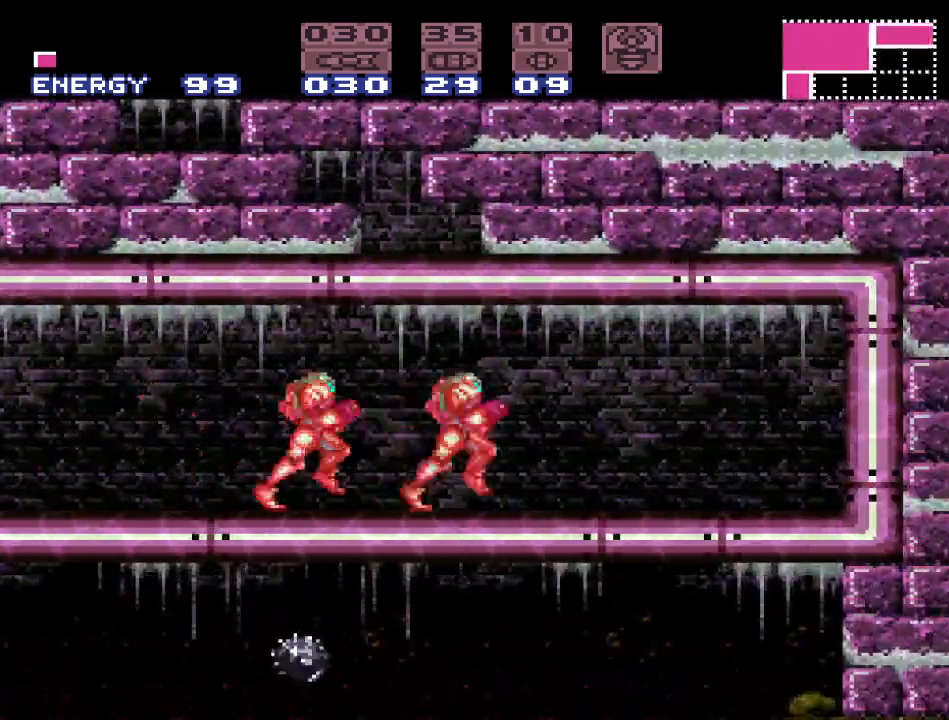
{"buttons": ["L1"], "events": [[150, "Y", "up"], [183, "DPAD_RIGHT", "up"], [267, "DPAD_LEFT", "down"], [400, "DPAD_LEFT", "up"], [433, "L1", "down"]]}
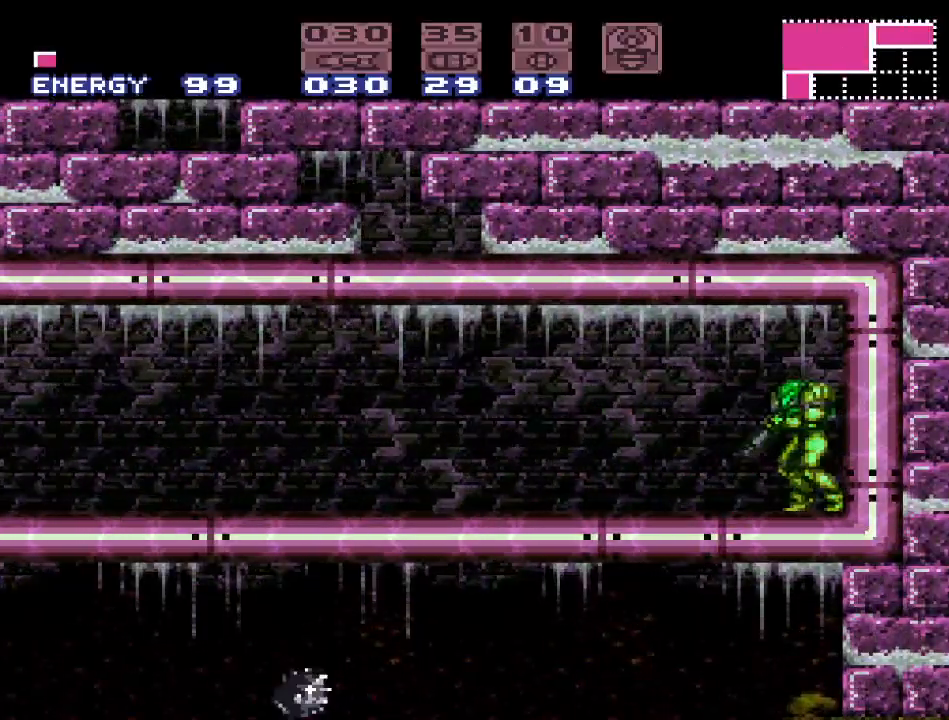
{"buttons": [], "events": [[17, "A", "down"], [17, "DPAD_LEFT", "down"], [117, "A", "up"], [300, "L1", "up"], [483, "DPAD_LEFT", "up"]]}
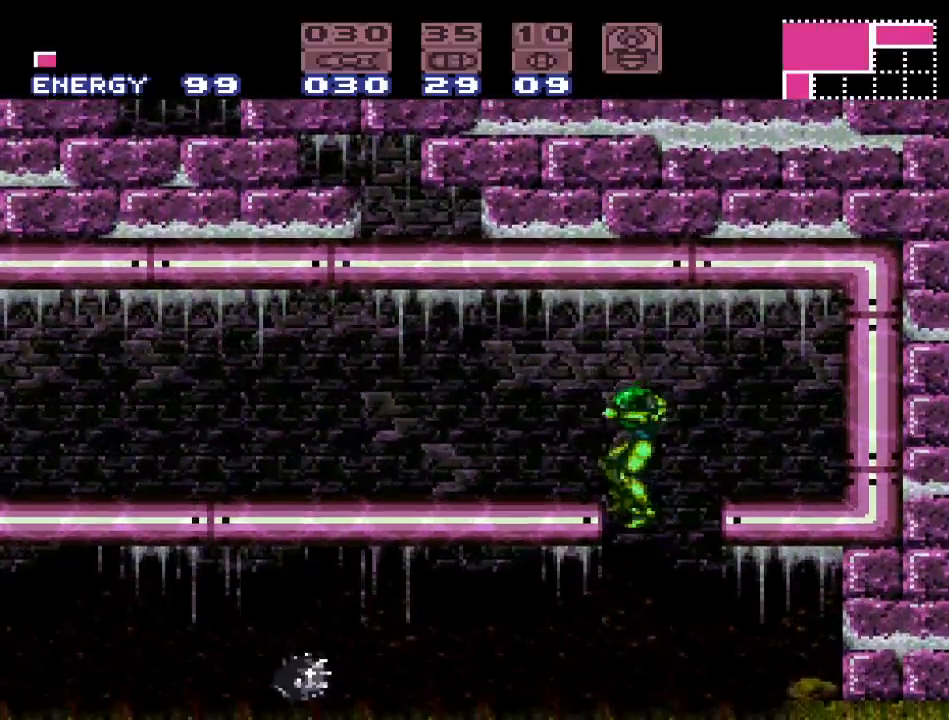
{"buttons": ["Y", "DPAD_RIGHT"], "events": [[83, "DPAD_RIGHT", "down"], [117, "Y", "down"]]}
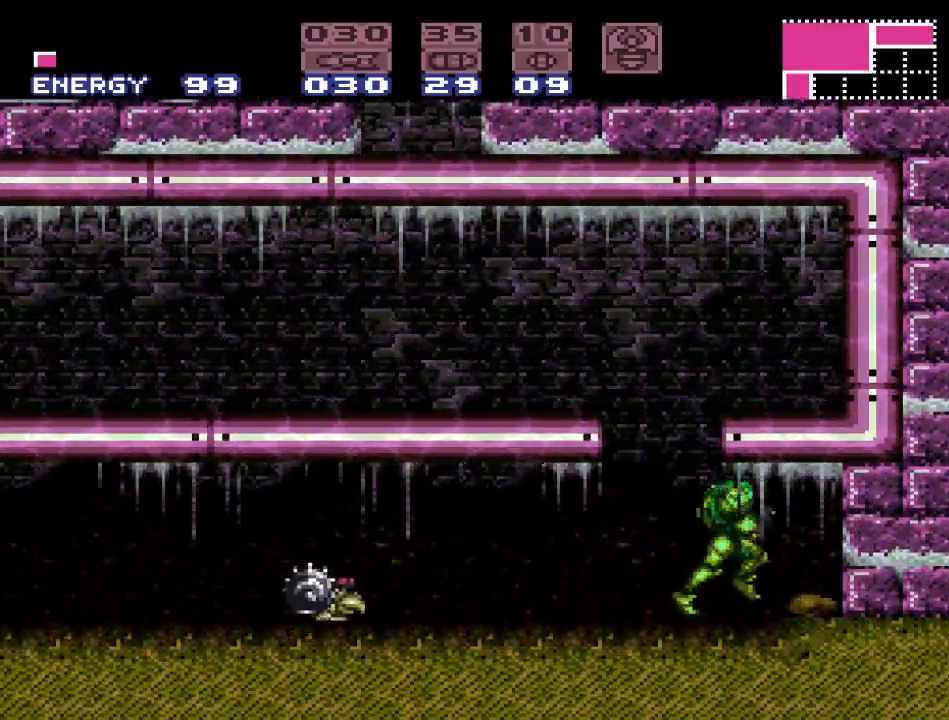
{"buttons": ["Y", "DPAD_LEFT"], "events": [[167, "DPAD_RIGHT", "up"], [233, "DPAD_LEFT", "down"]]}
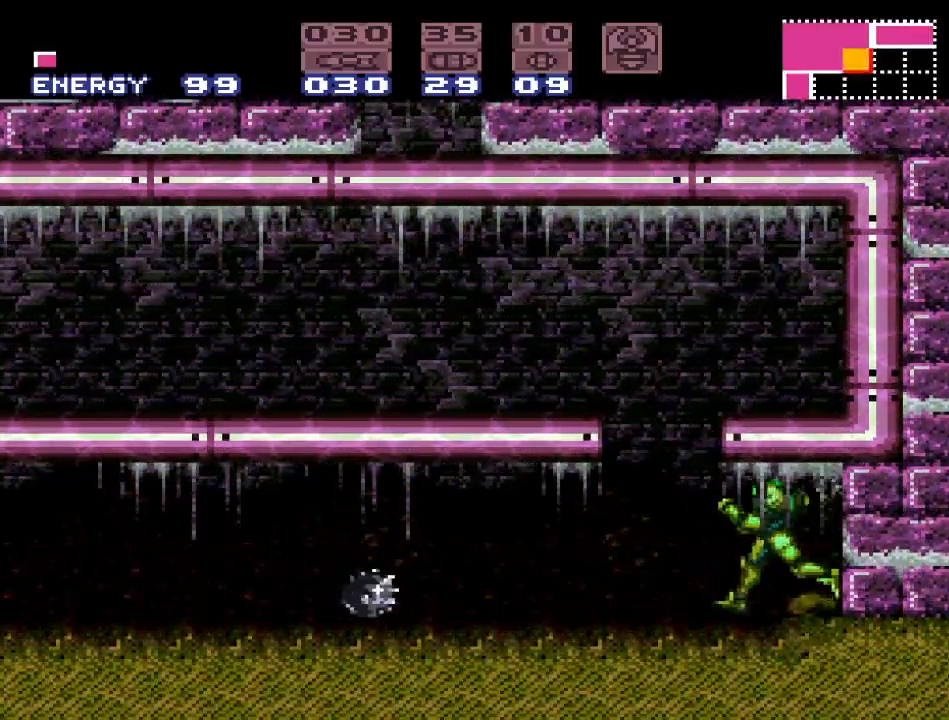
{"buttons": ["Y", "DPAD_LEFT"], "events": []}
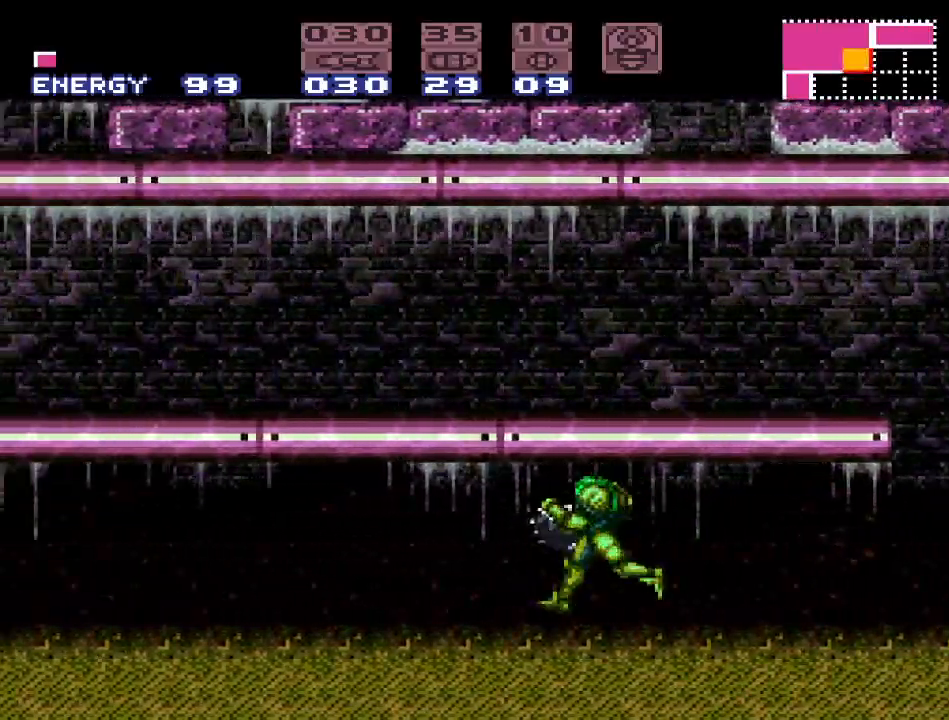
{"buttons": ["Y", "DPAD_LEFT"], "events": []}
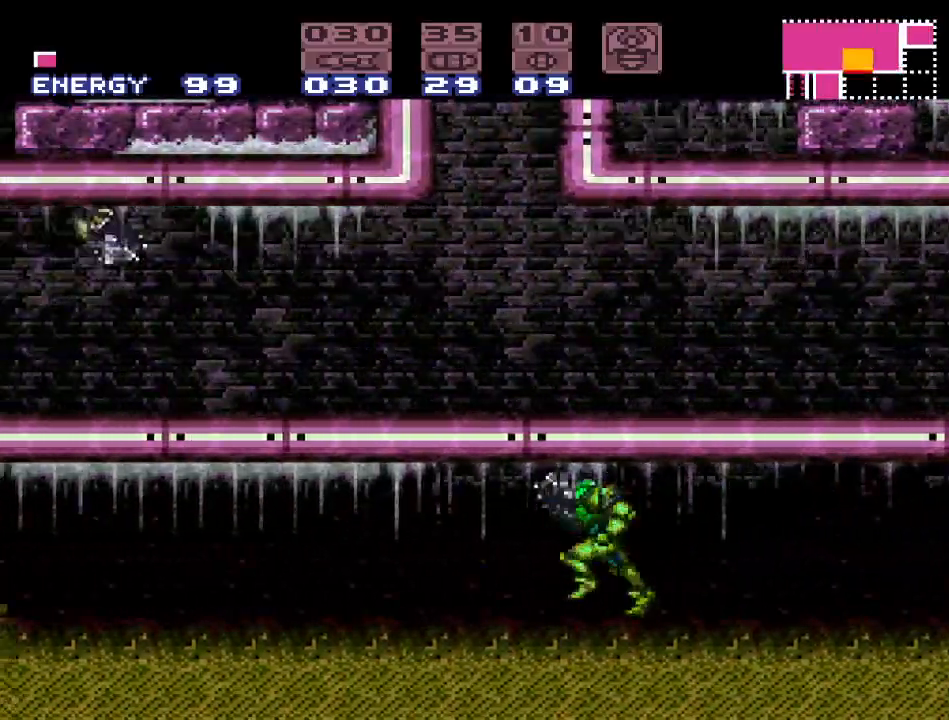
{"buttons": ["B", "Y", "DPAD_LEFT"], "events": [[367, "B", "down"]]}
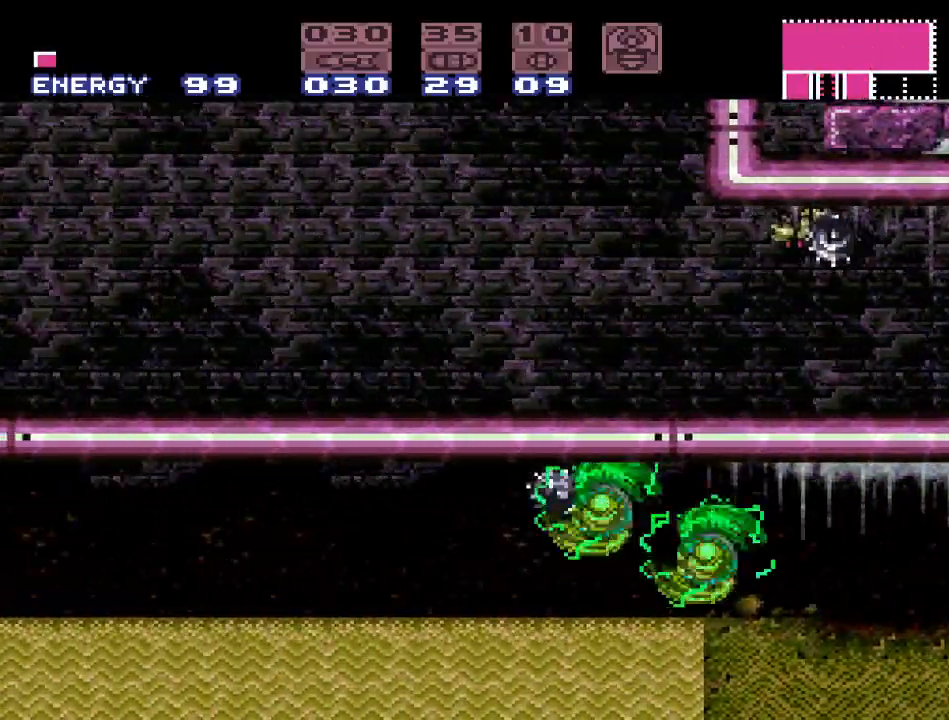
{"buttons": ["B", "Y", "DPAD_LEFT"], "events": [[200, "B", "up"], [433, "B", "down"]]}
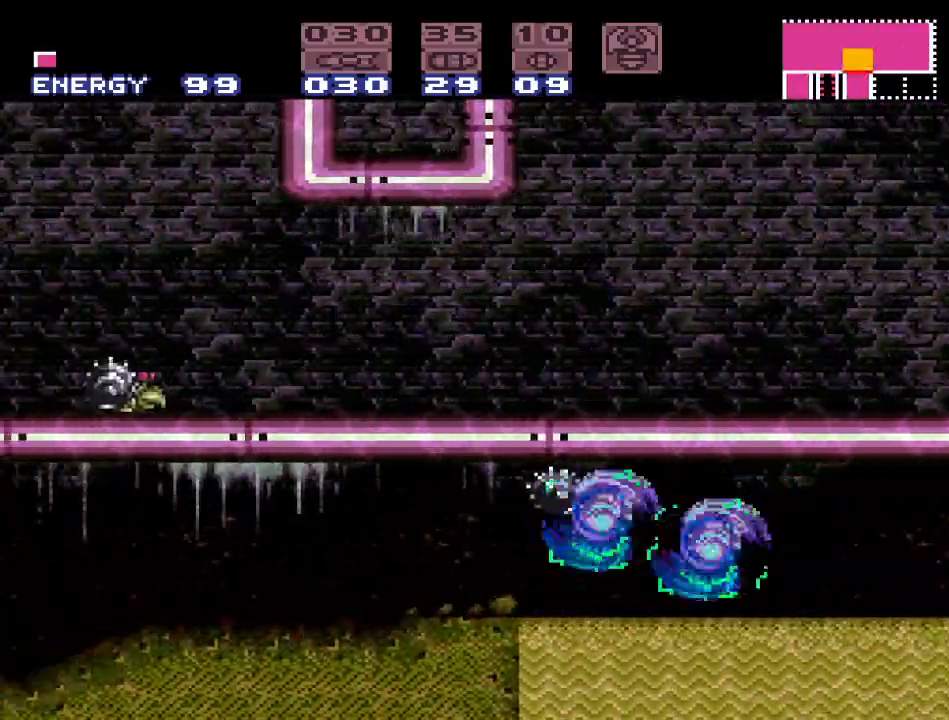
{"buttons": ["Y"], "events": [[300, "B", "up"], [367, "DPAD_LEFT", "up"]]}
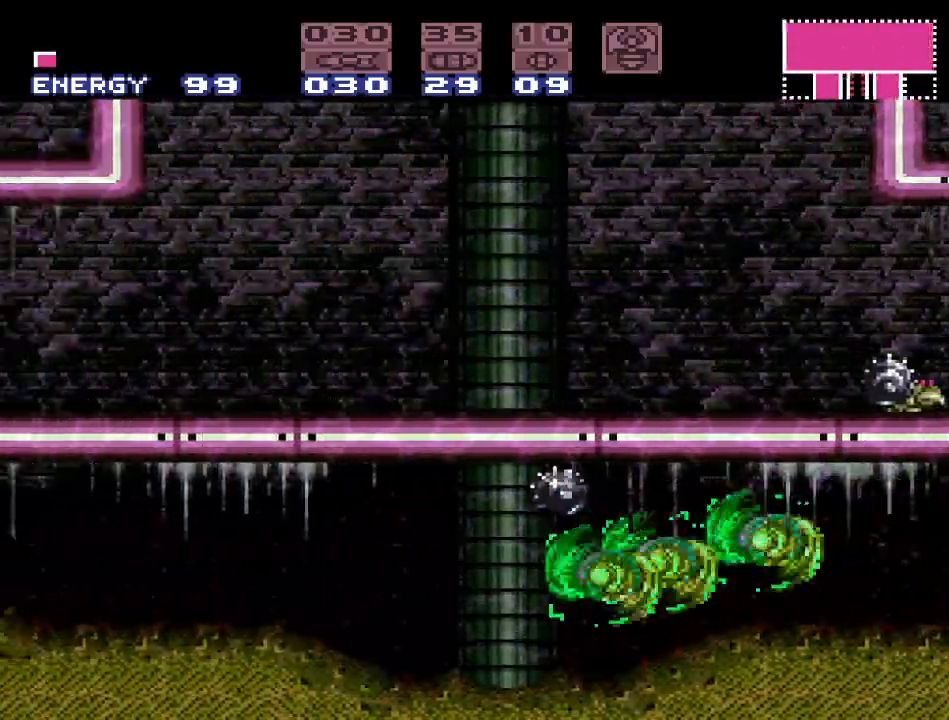
{"buttons": [], "events": [[167, "Y", "up"]]}
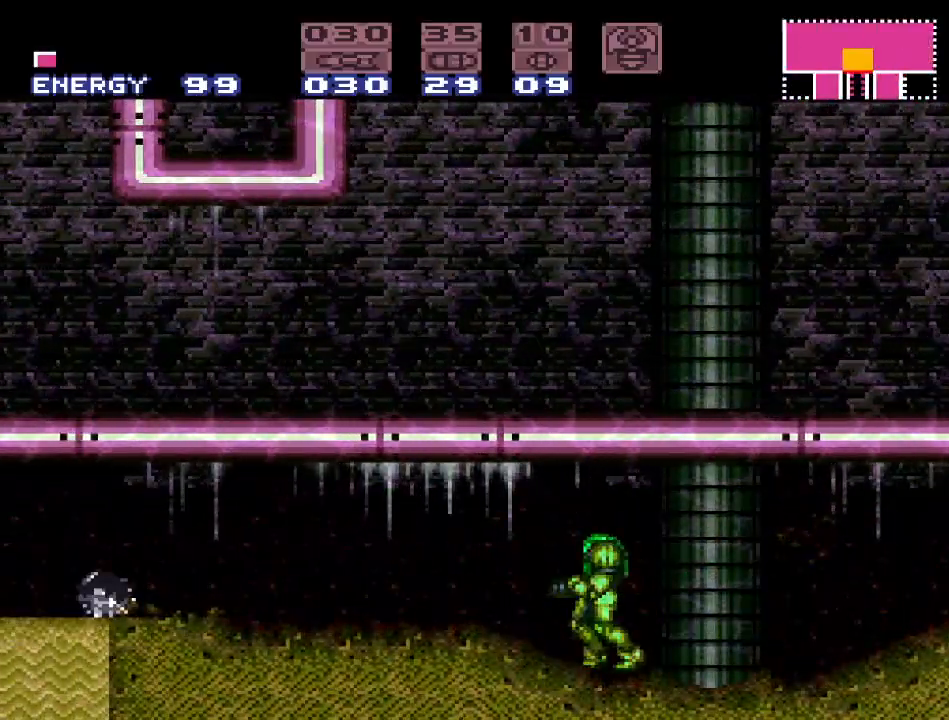
{"buttons": [], "events": []}
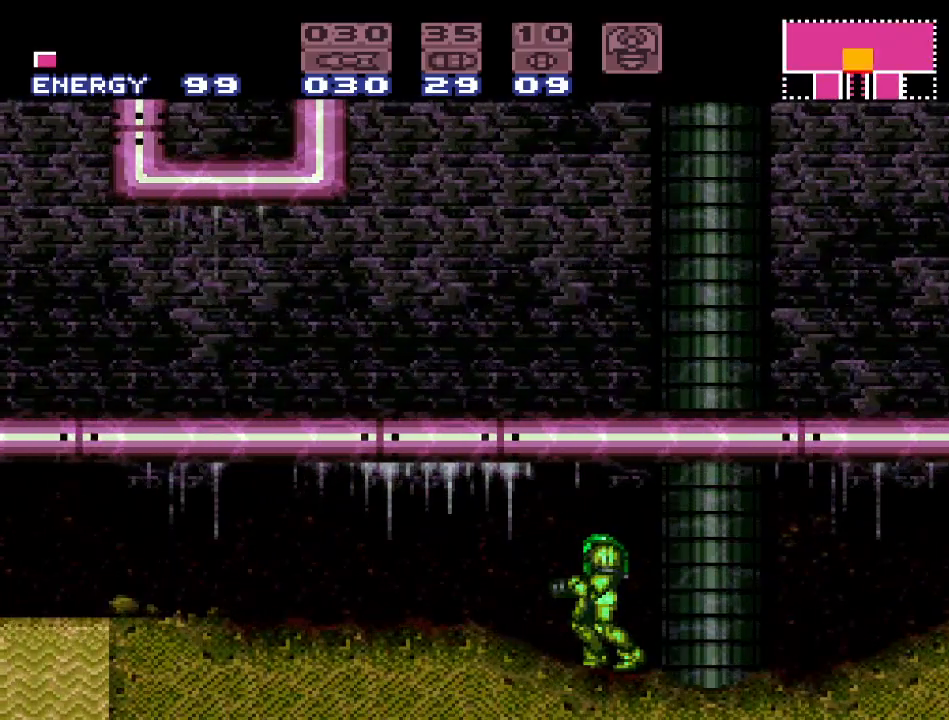
{"buttons": [], "events": [[17, "DPAD_LEFT", "down"], [333, "DPAD_LEFT", "up"]]}
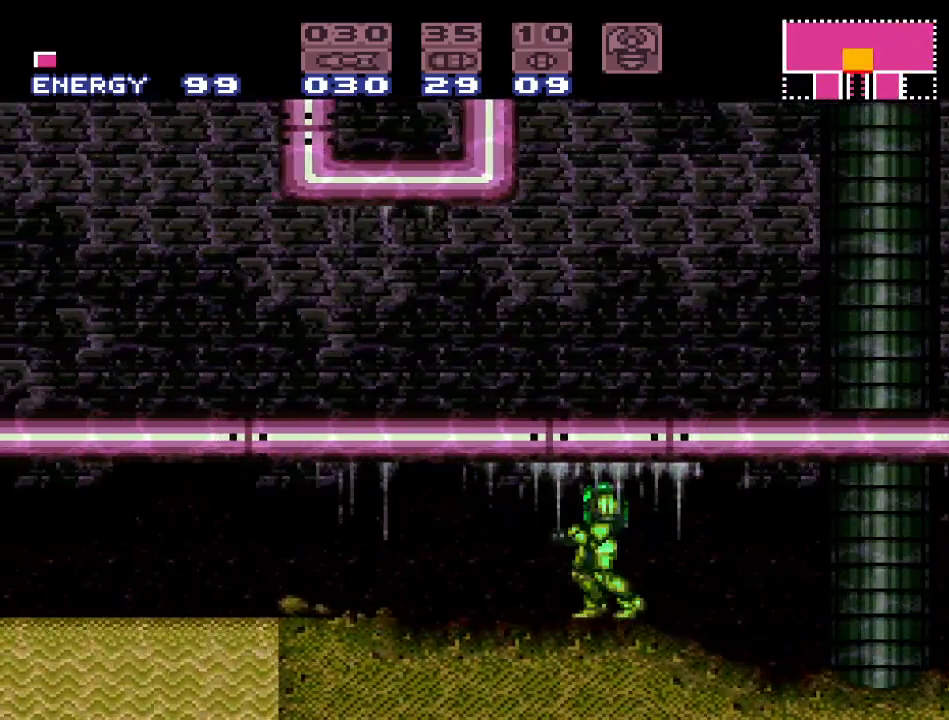
{"buttons": ["Y", "DPAD_RIGHT"], "events": [[83, "DPAD_LEFT", "down"], [167, "Y", "down"], [300, "DPAD_LEFT", "up"], [433, "DPAD_RIGHT", "down"]]}
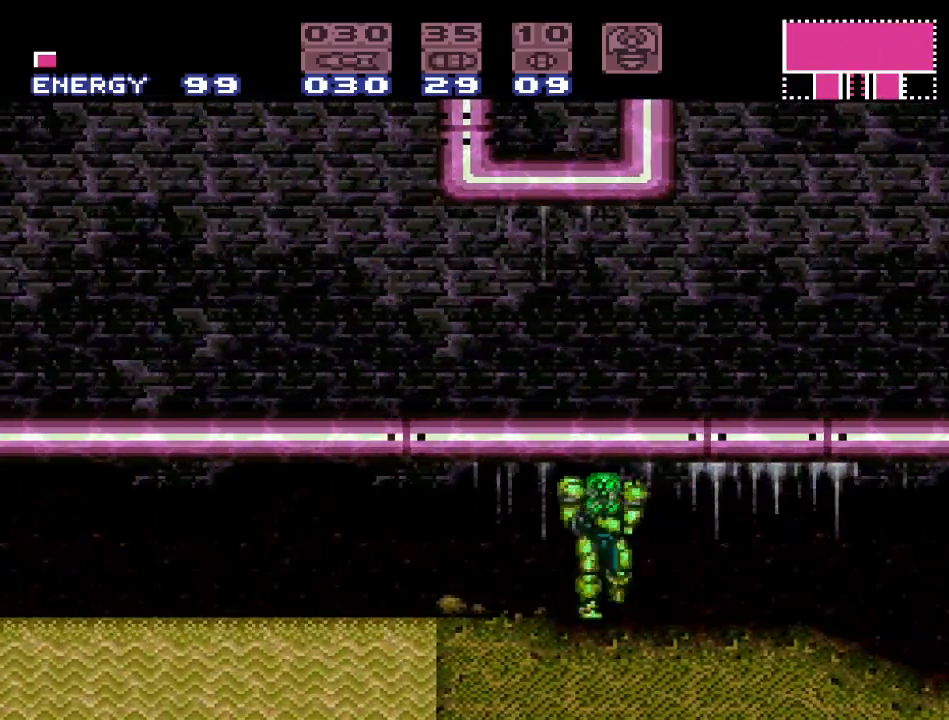
{"buttons": ["Y", "DPAD_RIGHT"], "events": []}
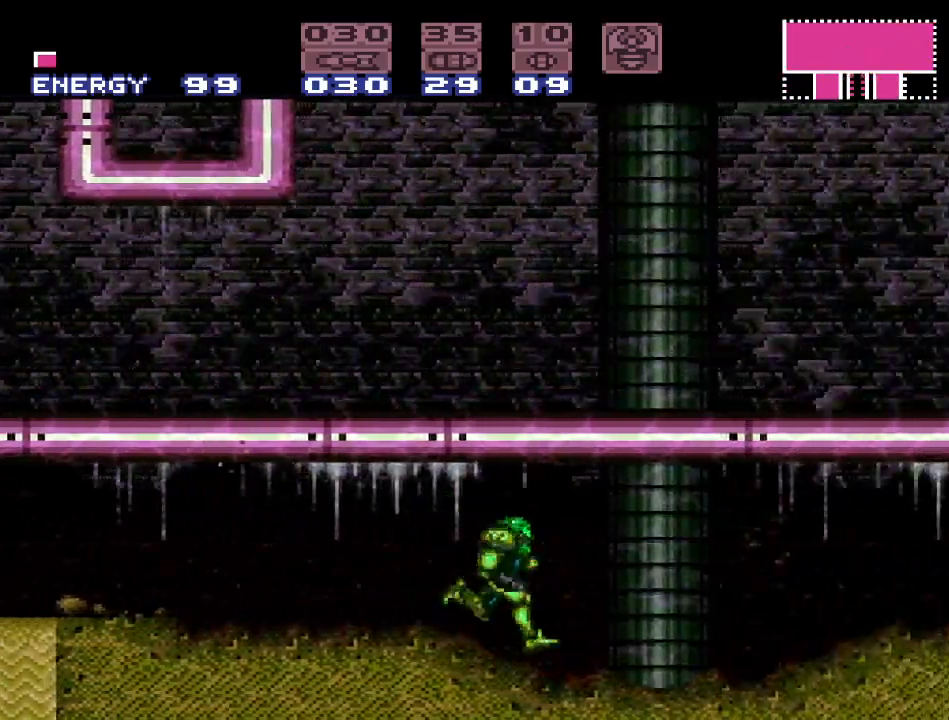
{"buttons": ["B", "Y", "DPAD_RIGHT"], "events": [[433, "B", "down"]]}
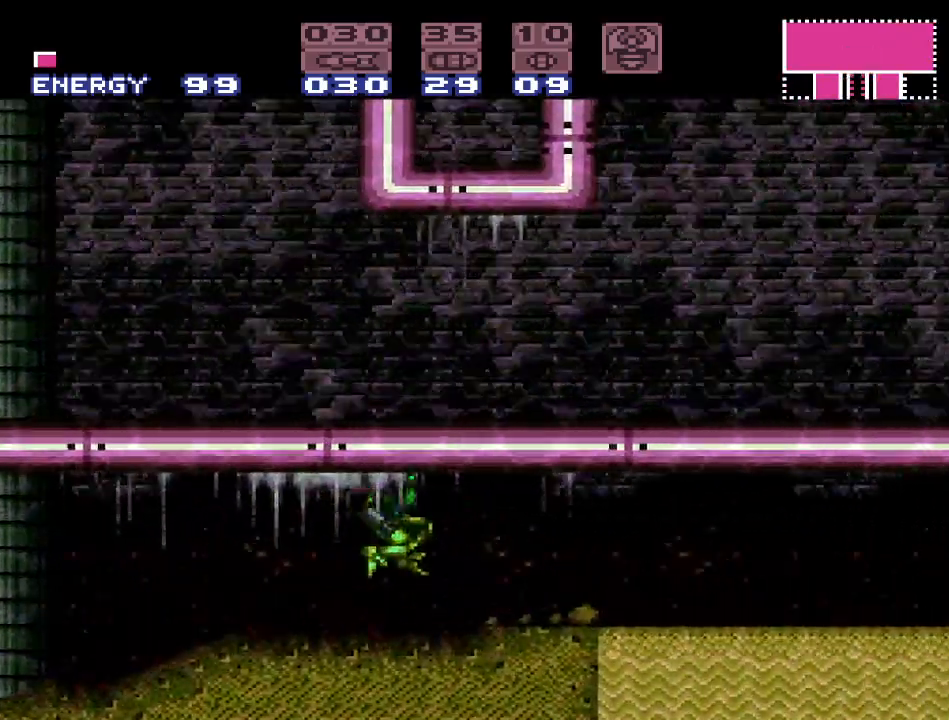
{"buttons": [], "events": [[117, "B", "up"], [233, "DPAD_RIGHT", "up"], [400, "Y", "up"]]}